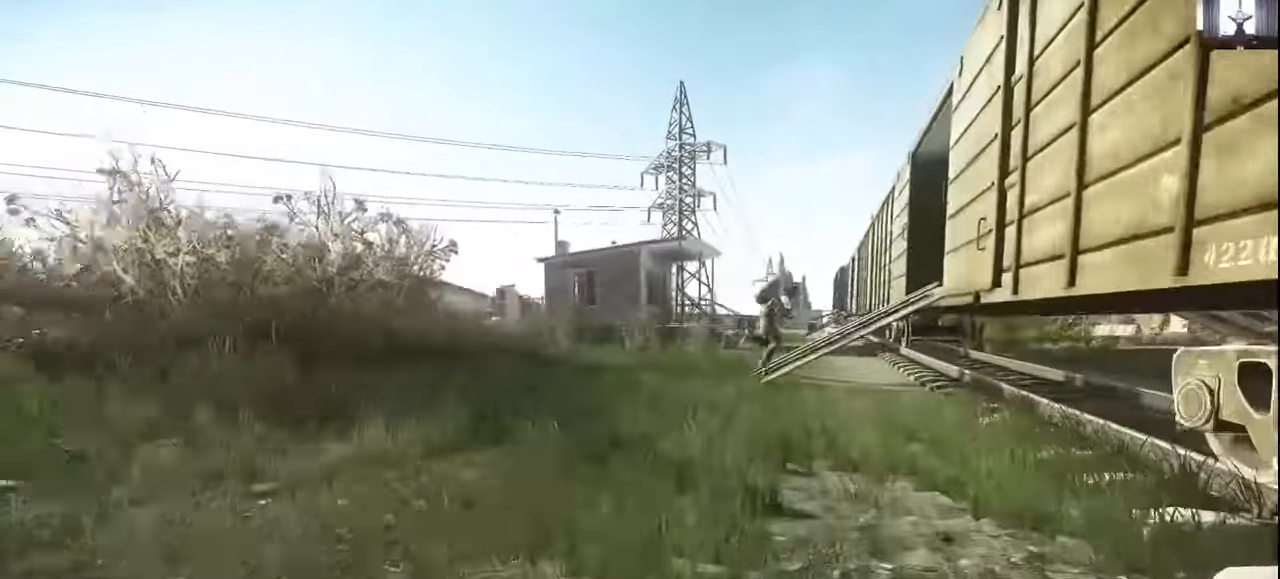
Gameplay with keyboard and mouse; each line is a JSON object with the keys and mouse buttons held at the frame after it. "events" lists presses ("down") and releases ("up") of "1", "2", "3", "4", "5", "a", "alt", "c", "caps_lock", "ctrl", "d", "e", "f", "g", "q", "r", "s", "shift", "space", "t", "tab", "v", "w", "x", "z", "mouse_left", "mouse_wheel" and "mouse_right" between this image and that frame as [ms after this image, input, new state], when the widget could be followed in between. "mouse_left", "mouse_wheel", "mouse_right" = the "left", "wheel", "right" buttons of the "mouse" list. No other keys are recorded. "wheel" means that the mouse wheel is clicked or scrolled. Not read: mouse_move.
{"keys": ["w"], "mouse": [], "events": [[300, "d", "up"]]}
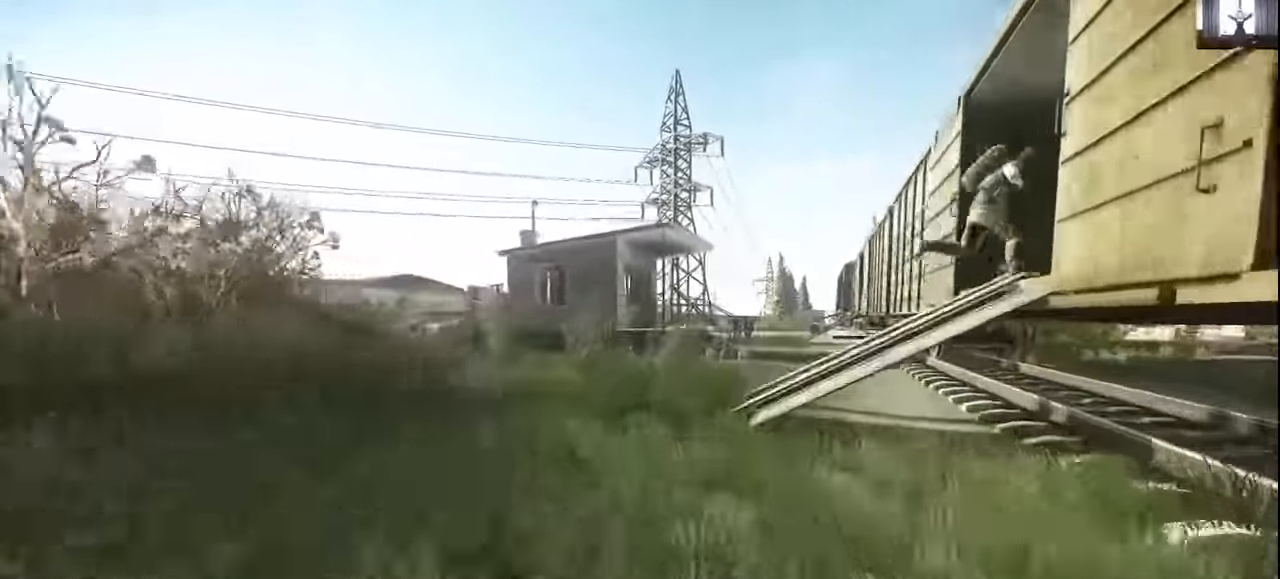
{"keys": ["a", "w"], "mouse": [], "events": [[200, "a", "down"]]}
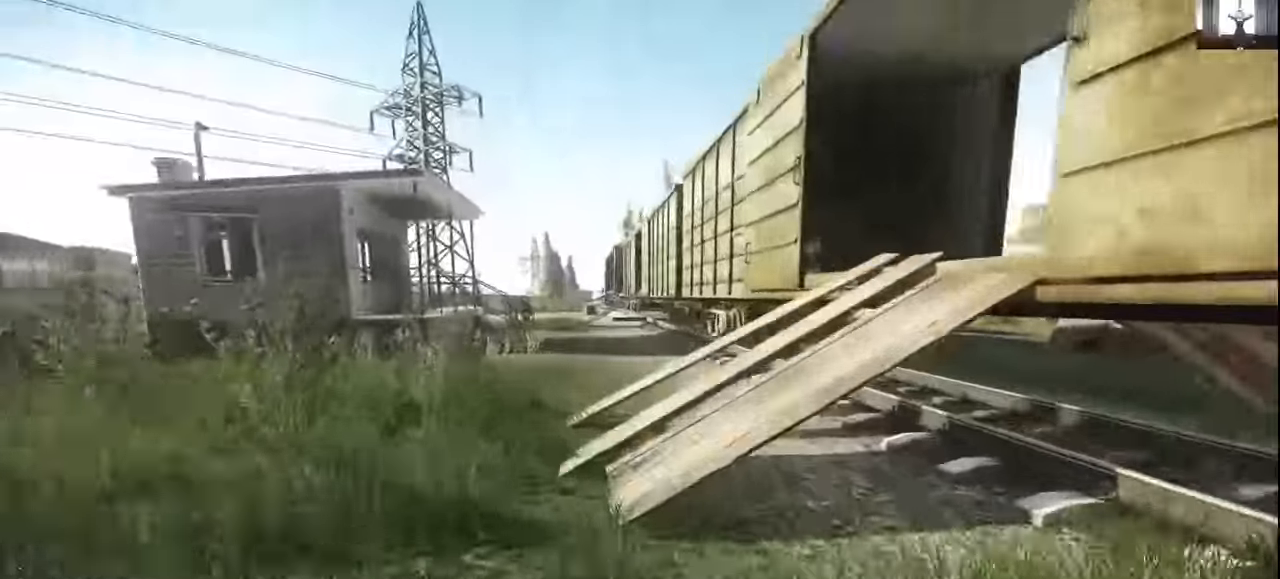
{"keys": ["w"], "mouse": [], "events": [[400, "a", "up"]]}
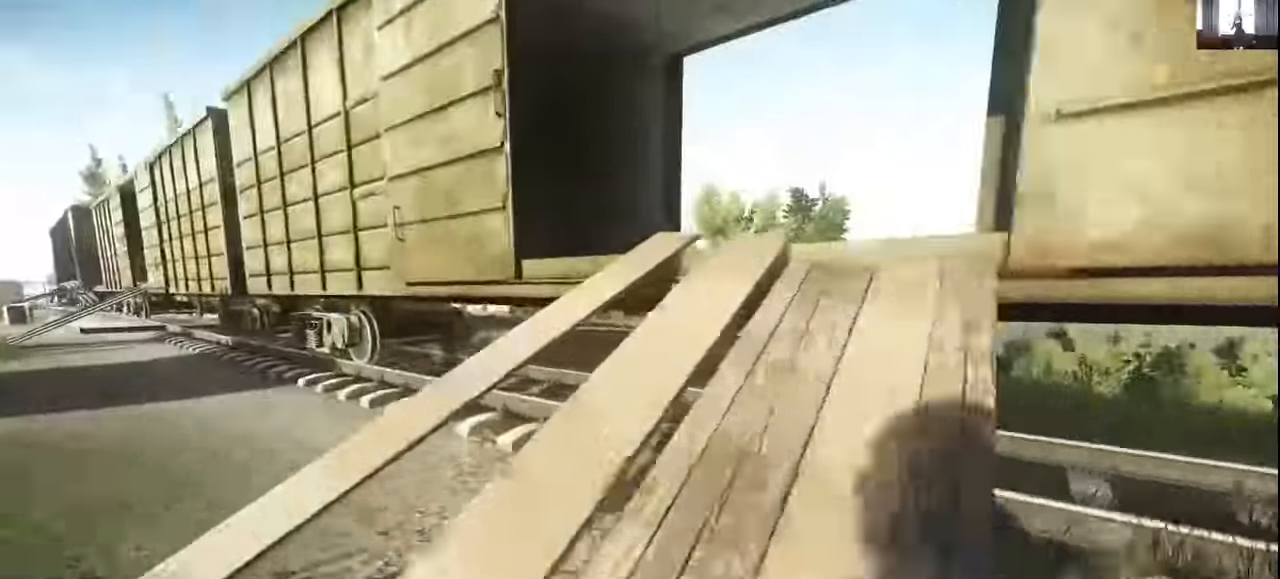
{"keys": ["d", "w"], "mouse": [], "events": [[367, "d", "down"]]}
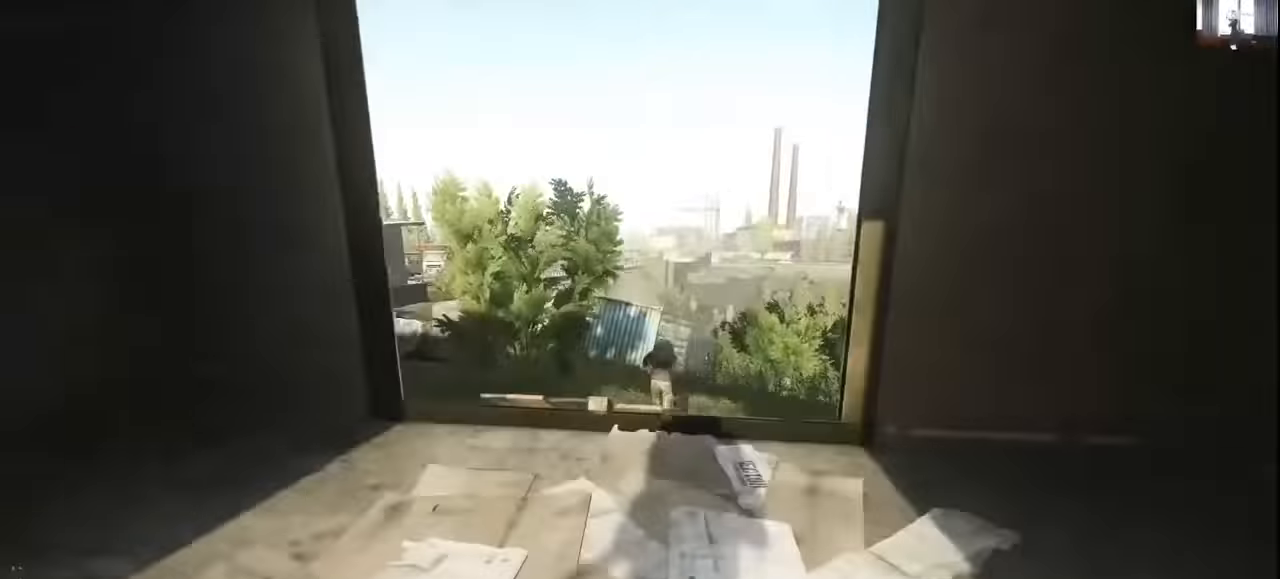
{"keys": ["d", "w"], "mouse": [], "events": [[34, "d", "up"], [367, "d", "down"]]}
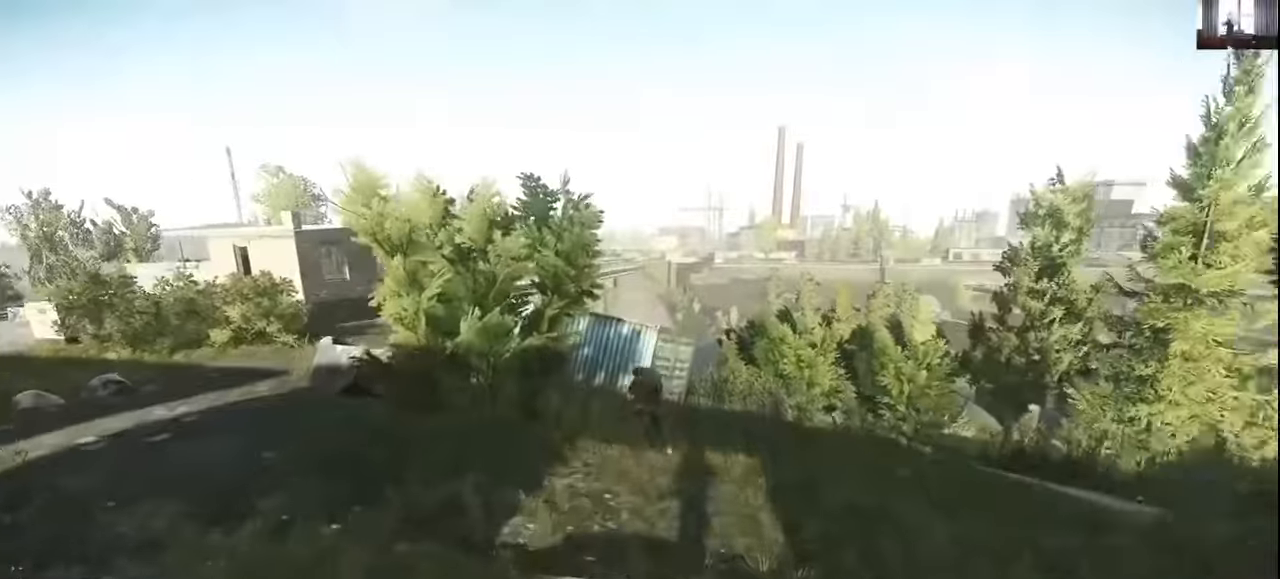
{"keys": ["w"], "mouse": [], "events": [[100, "d", "up"], [300, "a", "down"], [500, "a", "up"]]}
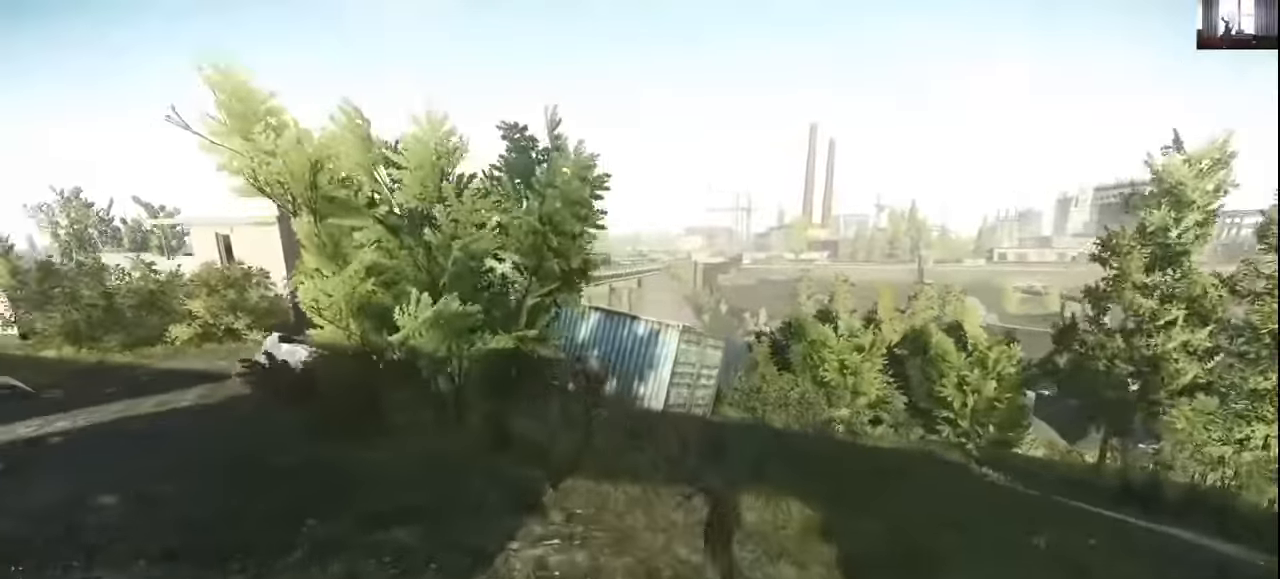
{"keys": ["d", "w"], "mouse": [], "events": [[100, "d", "down"]]}
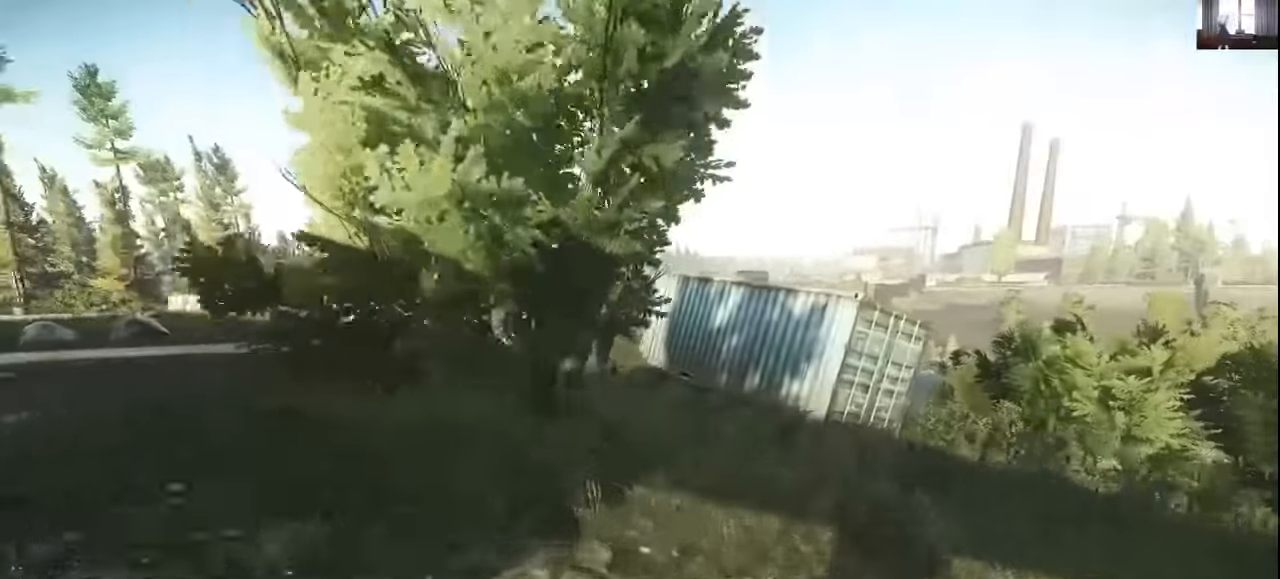
{"keys": ["d", "w"], "mouse": [], "events": []}
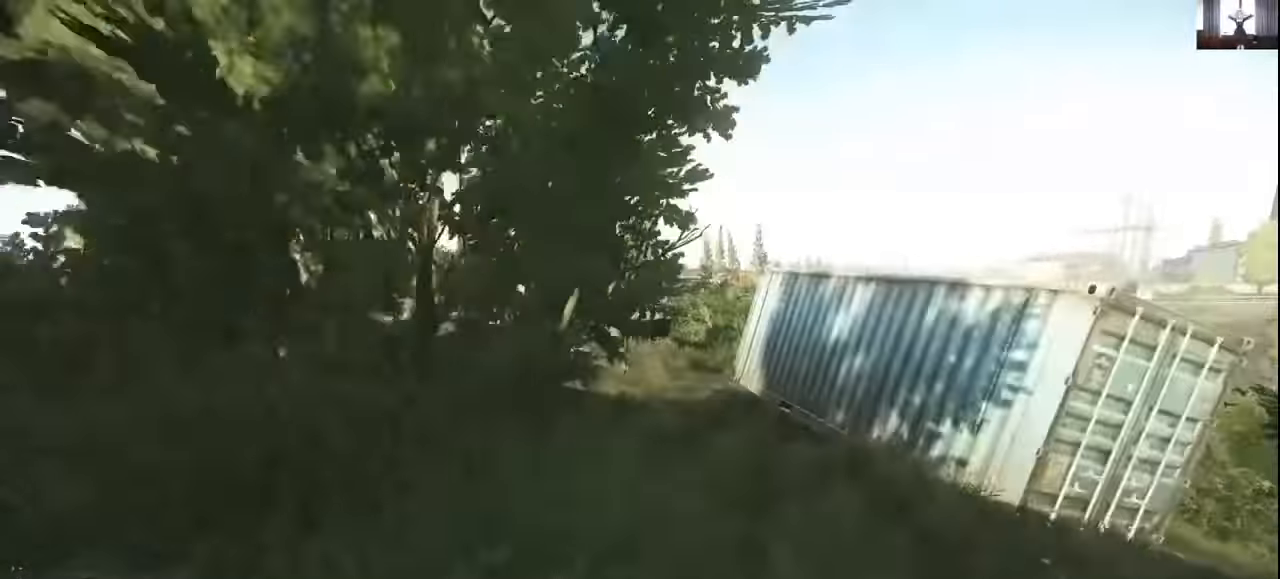
{"keys": ["w"], "mouse": [], "events": [[400, "d", "up"]]}
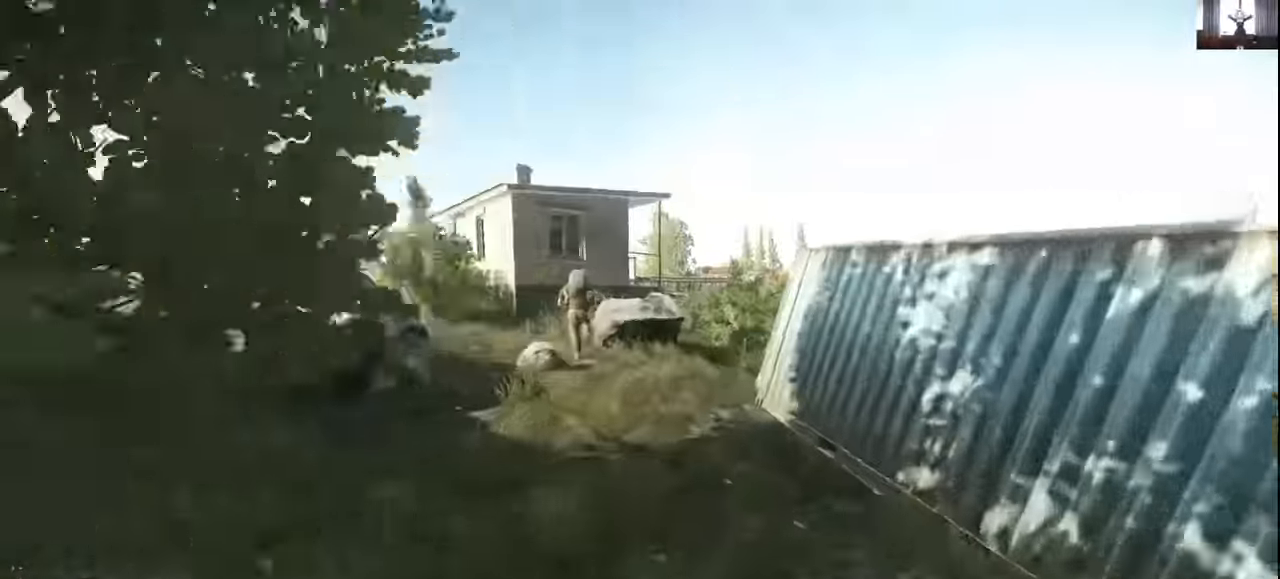
{"keys": ["d", "w"], "mouse": [], "events": [[467, "d", "down"]]}
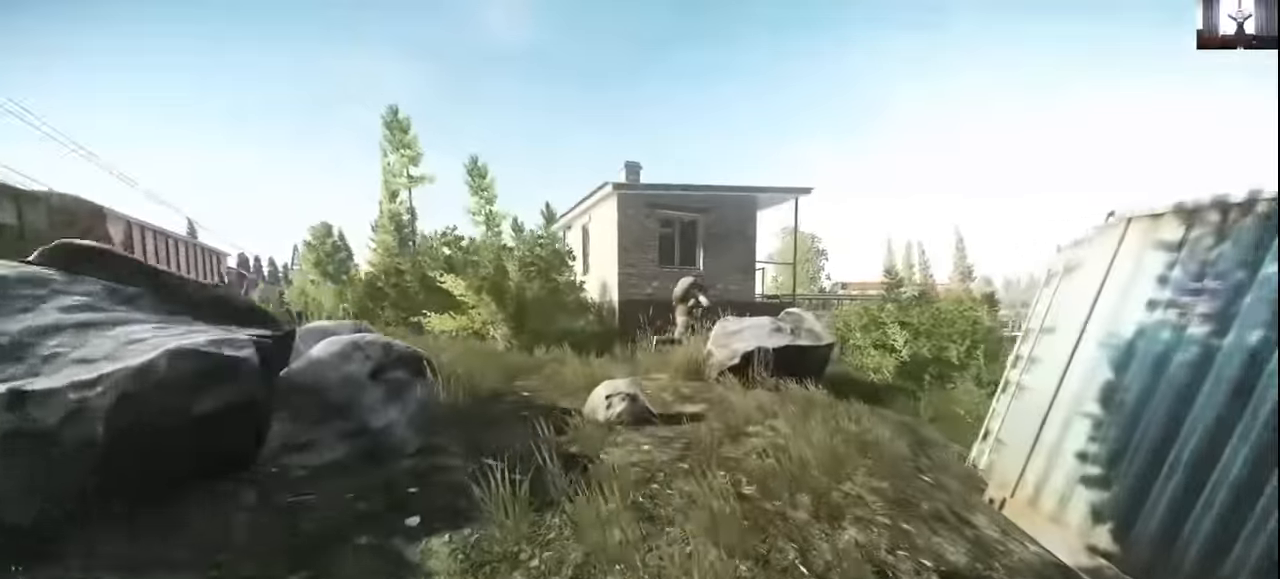
{"keys": ["a", "w"], "mouse": [], "events": [[133, "d", "up"], [300, "a", "down"]]}
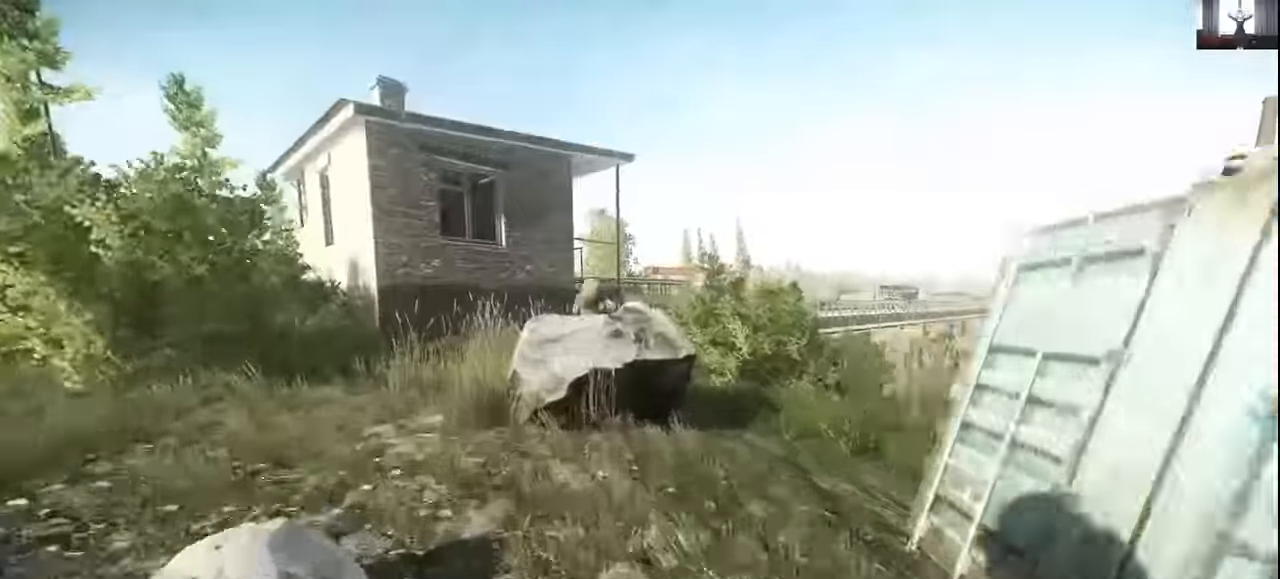
{"keys": ["a", "w"], "mouse": [], "events": []}
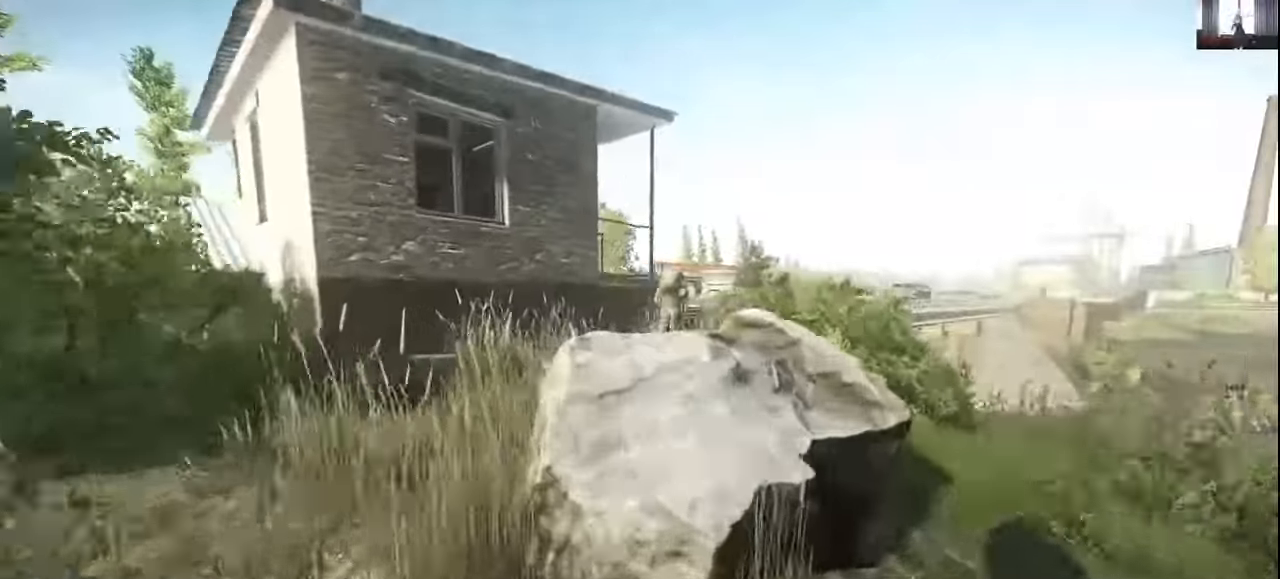
{"keys": ["w"], "mouse": [], "events": [[367, "a", "up"]]}
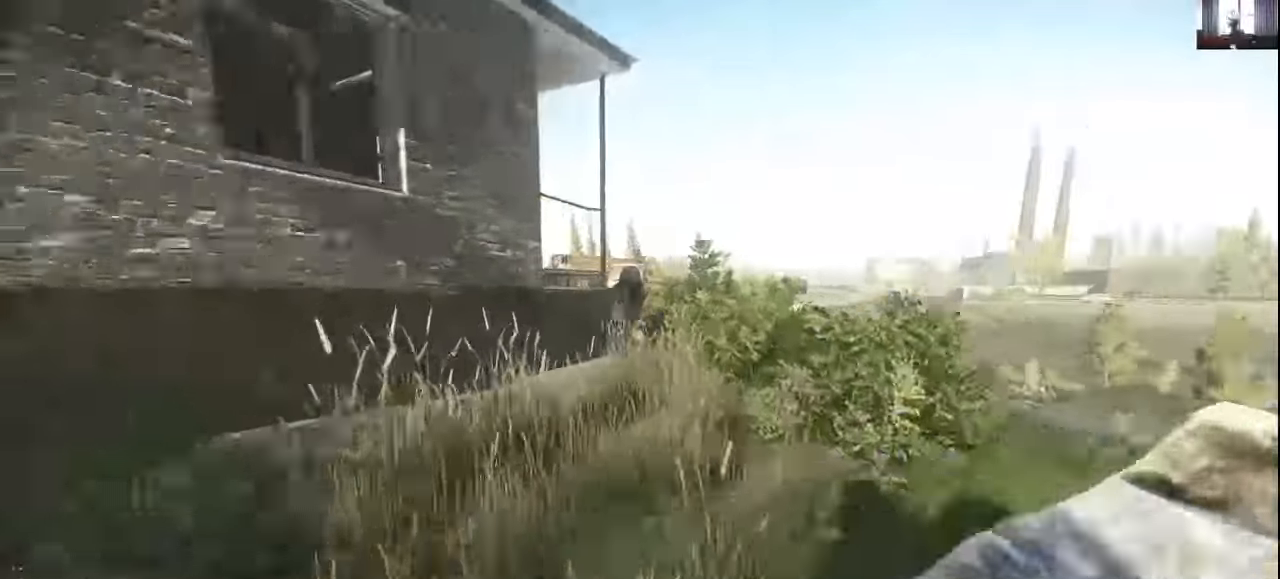
{"keys": ["a", "w"], "mouse": [], "events": [[467, "a", "down"]]}
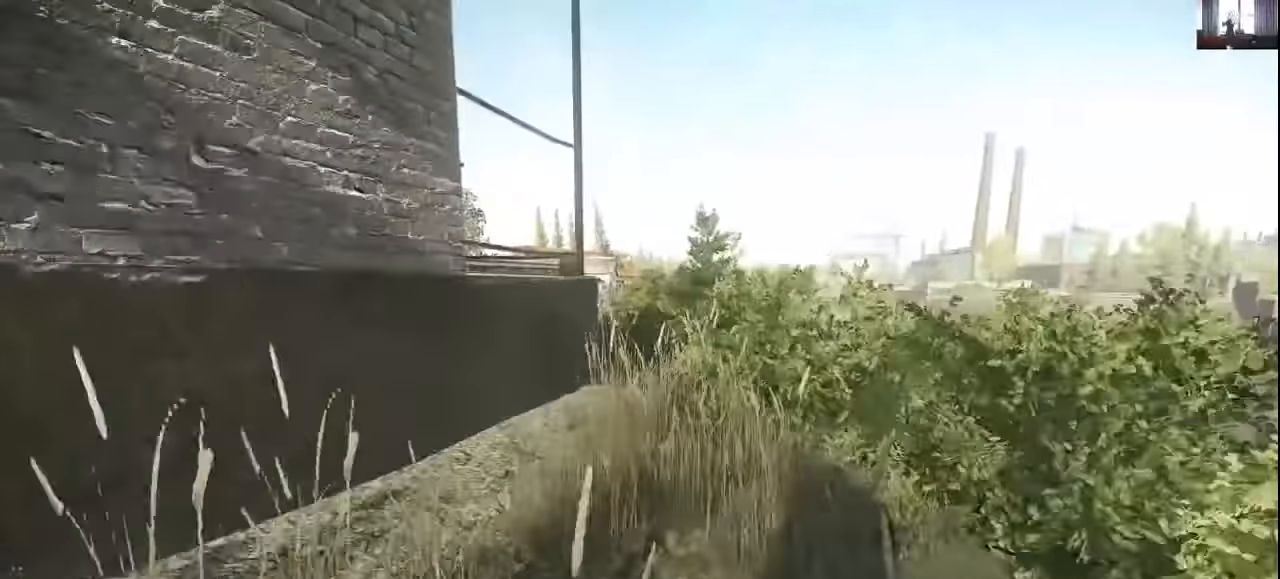
{"keys": ["d", "w"], "mouse": [], "events": [[67, "a", "up"], [333, "d", "down"]]}
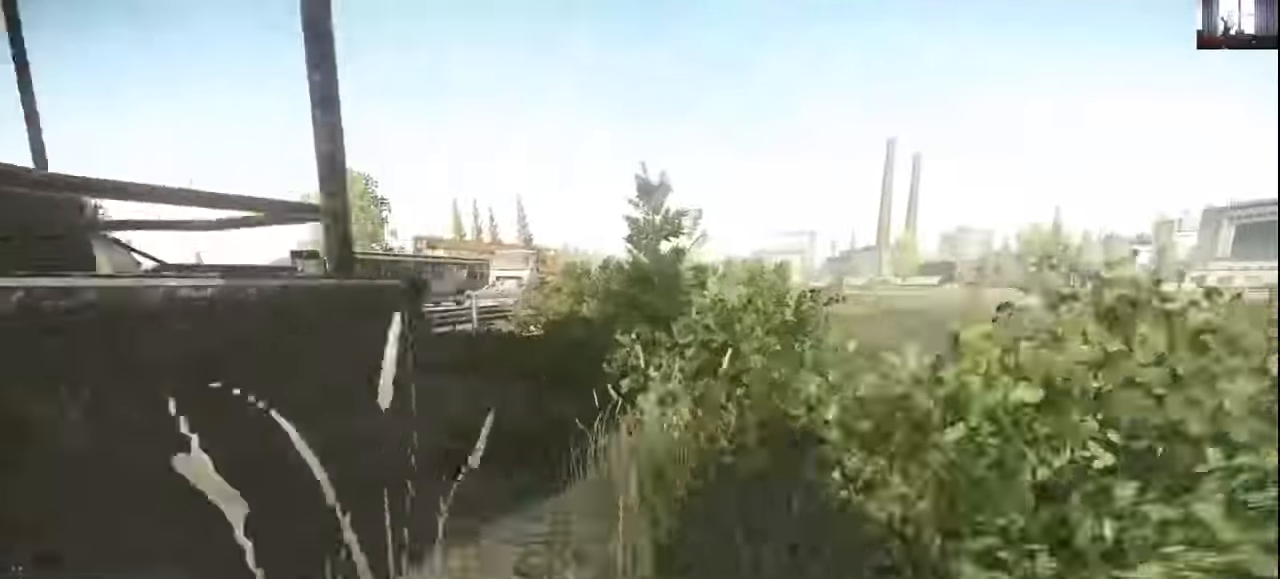
{"keys": ["d", "w"], "mouse": [], "events": []}
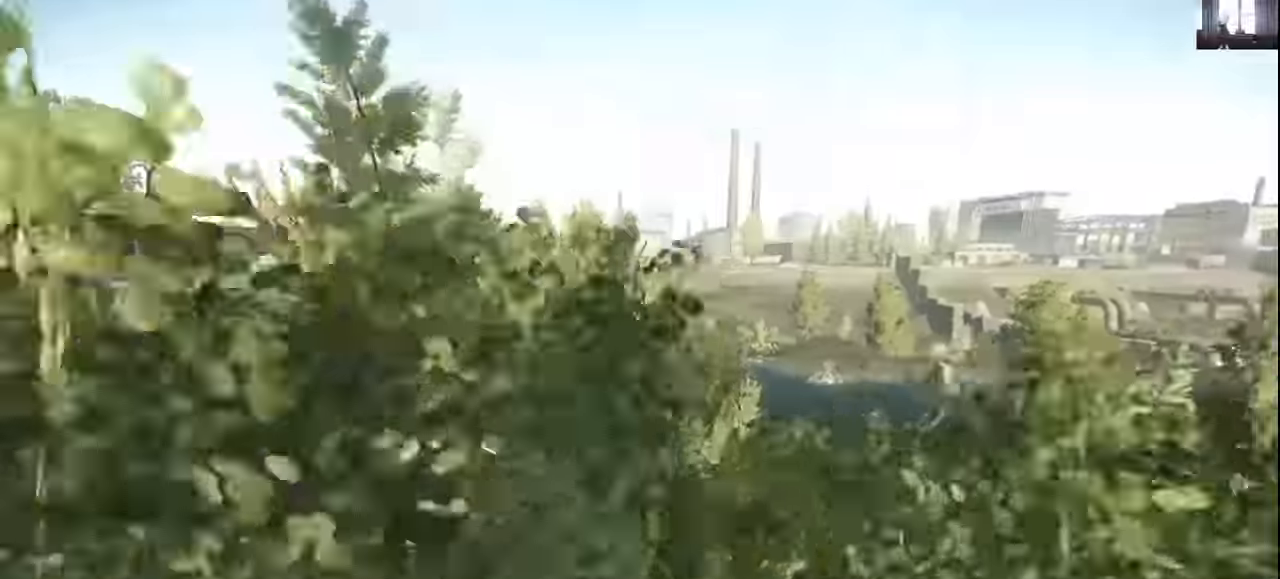
{"keys": ["a"], "mouse": [], "events": [[467, "a", "down"], [467, "d", "up"], [500, "w", "up"]]}
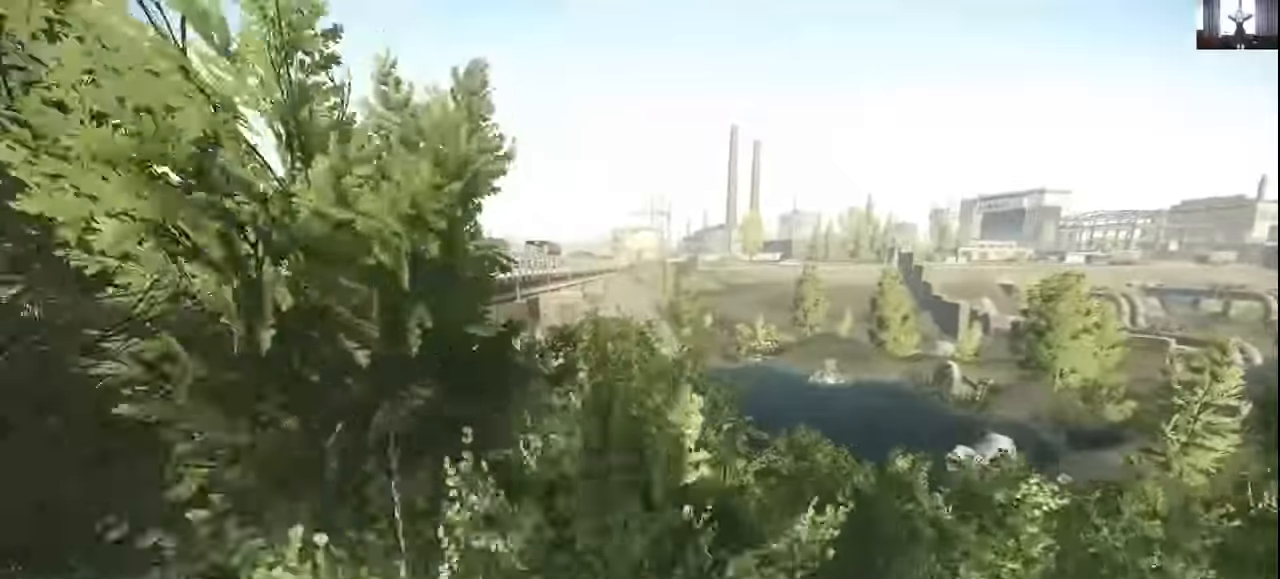
{"keys": ["a", "w"], "mouse": [], "events": [[200, "w", "down"], [233, "mouse_right", "down"], [333, "mouse_right", "up"]]}
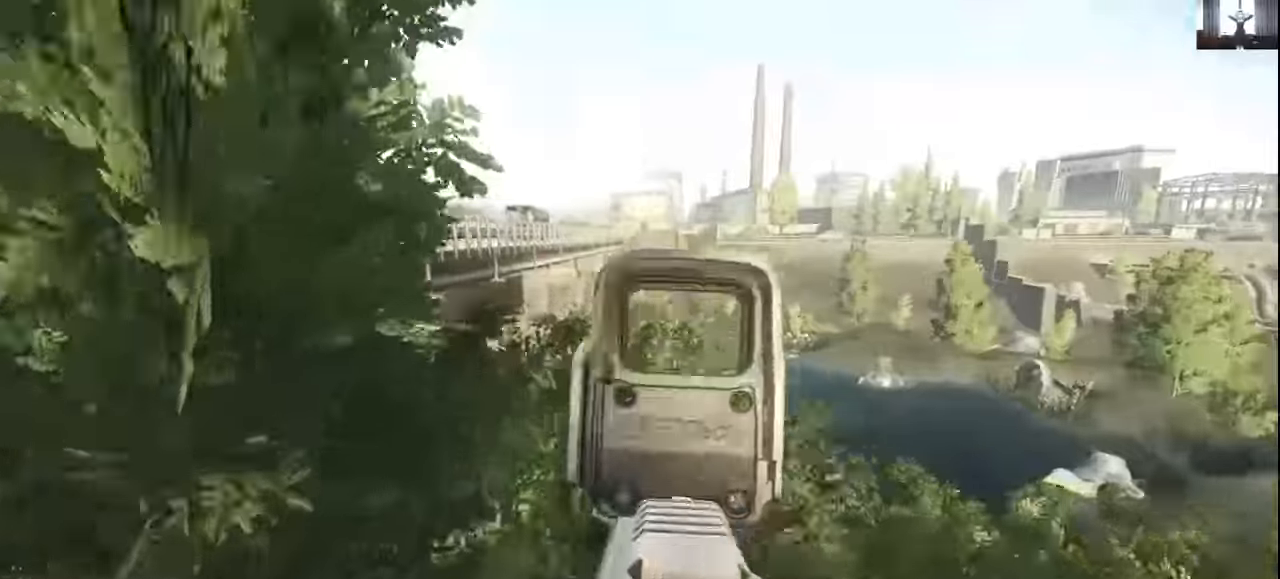
{"keys": ["a", "w"], "mouse": [], "events": [[33, "a", "up"], [400, "a", "down"]]}
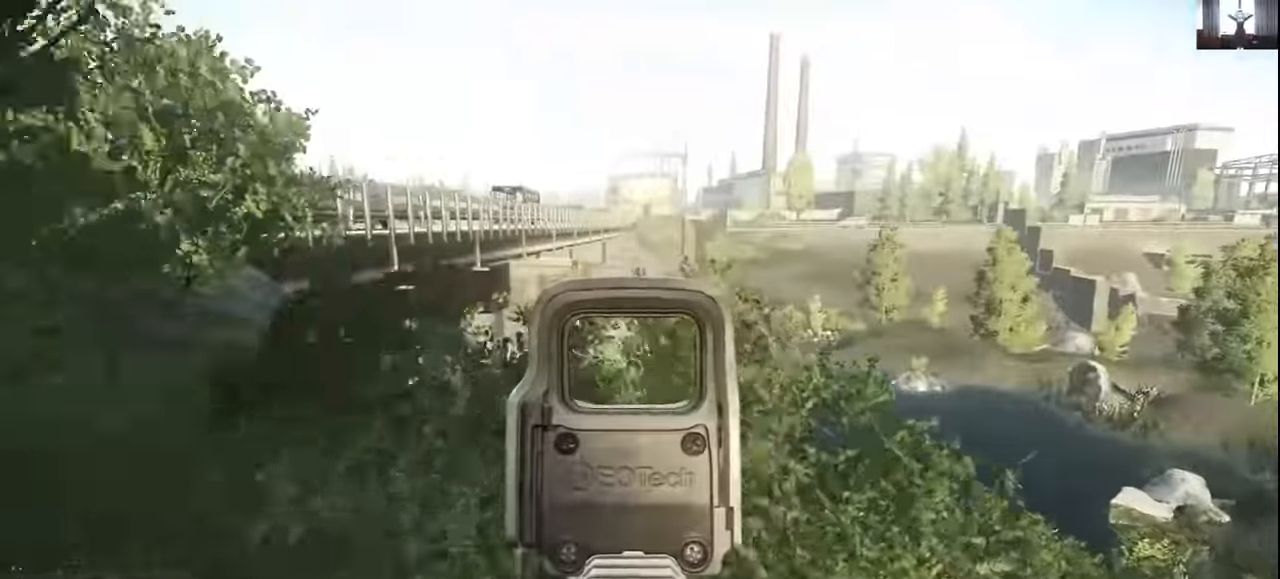
{"keys": ["a", "w"], "mouse": [], "events": []}
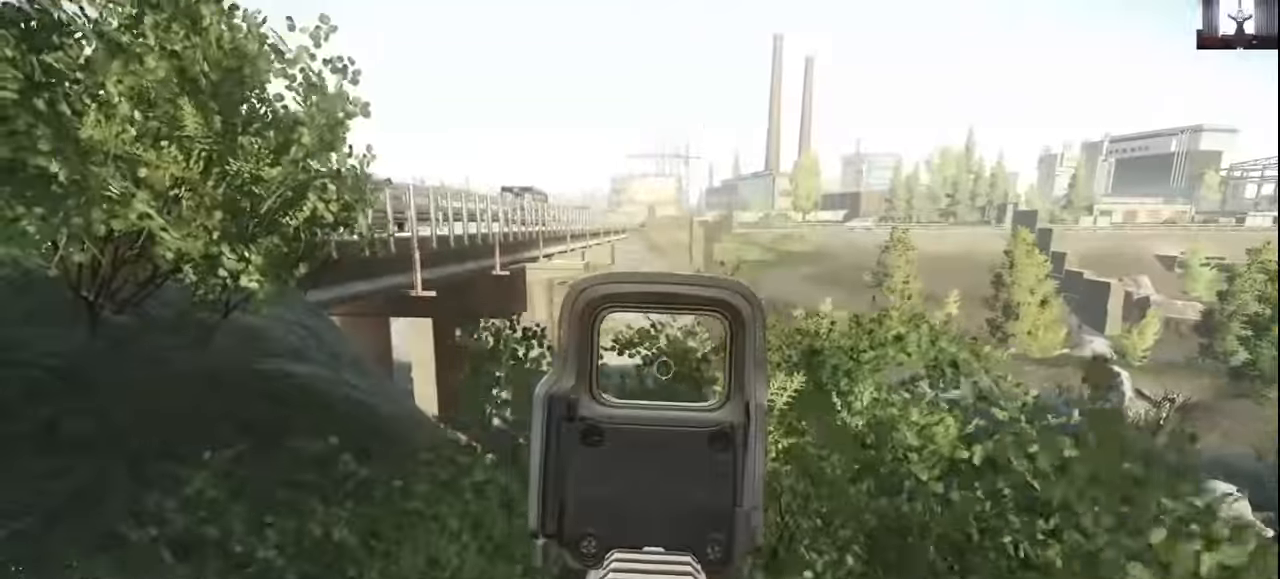
{"keys": ["a", "shift", "w"], "mouse": [], "events": [[233, "mouse_right", "down"], [333, "mouse_right", "up"], [400, "shift", "down"]]}
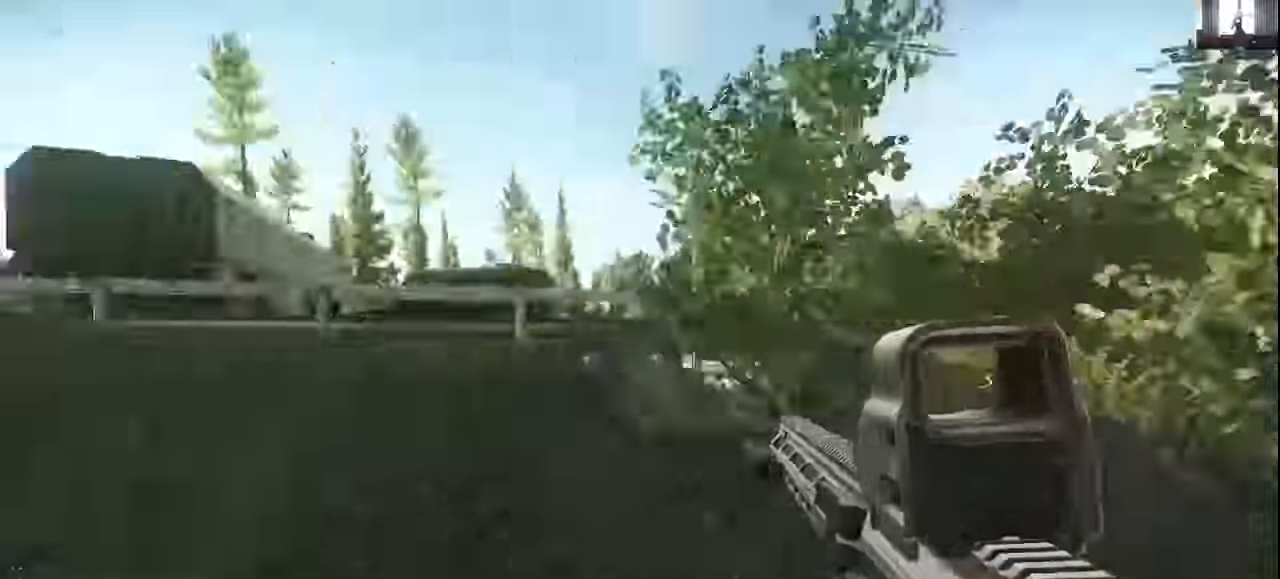
{"keys": ["shift", "w"], "mouse": [], "events": [[367, "a", "up"]]}
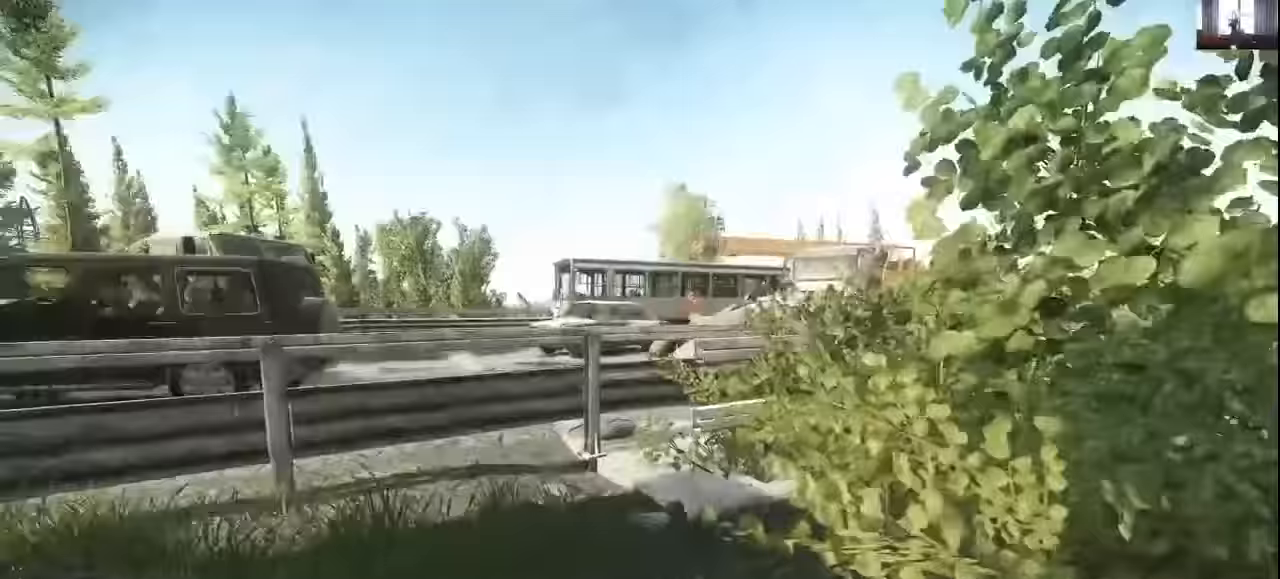
{"keys": ["d", "shift", "w"], "mouse": [], "events": [[467, "d", "down"]]}
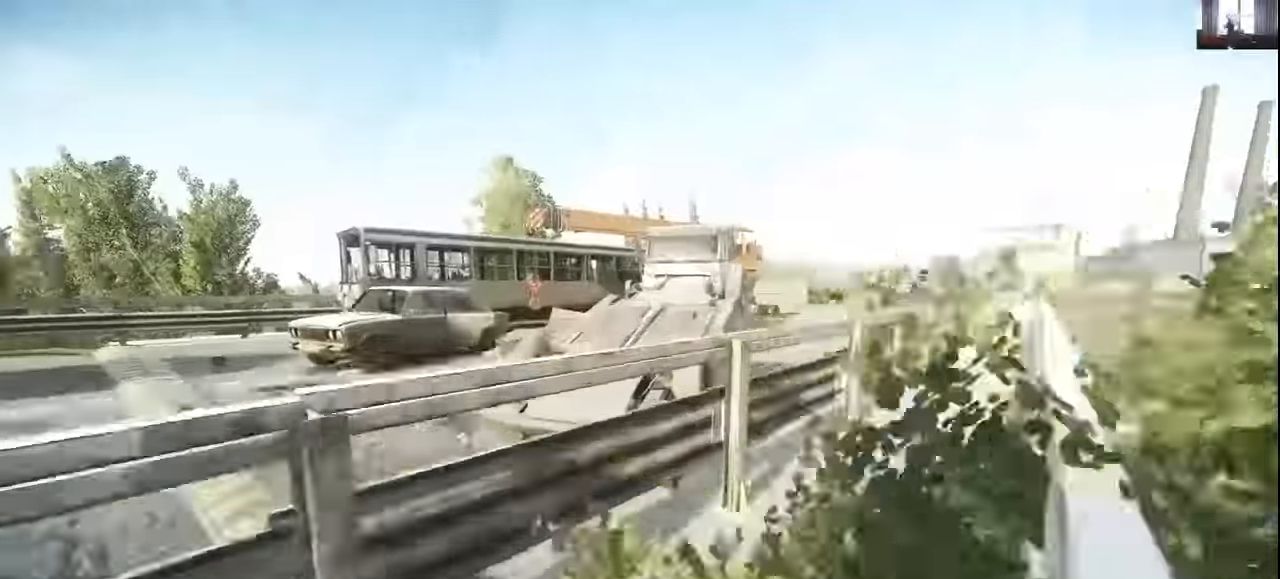
{"keys": ["d", "shift", "w"], "mouse": [], "events": [[67, "d", "up"], [200, "d", "down"]]}
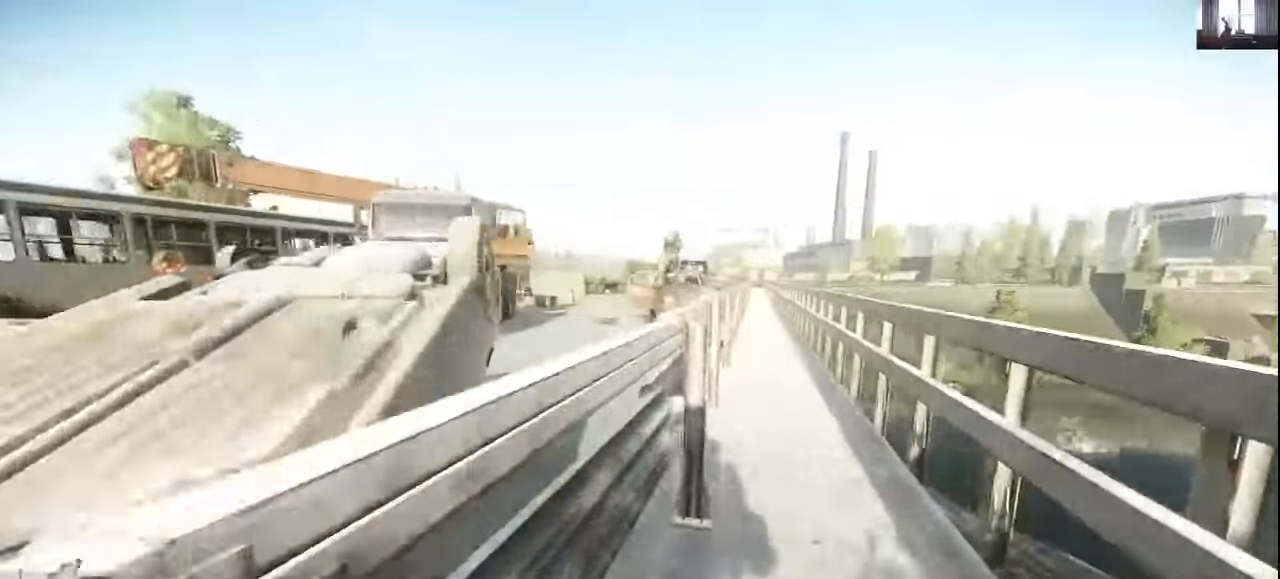
{"keys": ["a", "shift", "space", "w"], "mouse": [], "events": [[300, "d", "up"], [367, "a", "down"], [467, "space", "down"]]}
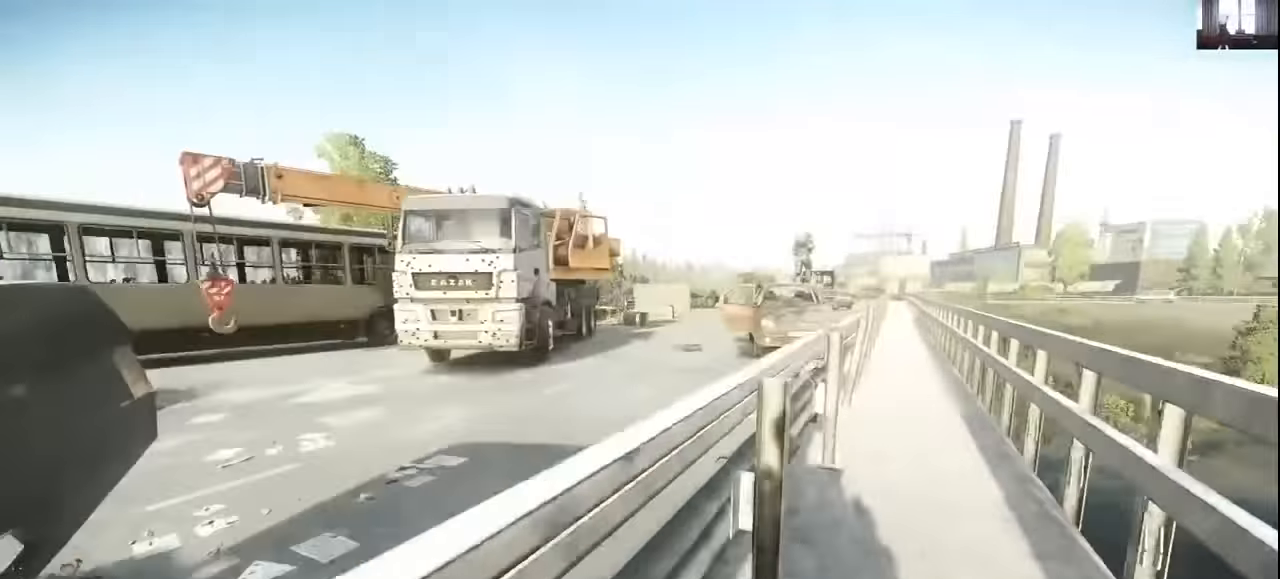
{"keys": ["shift", "w"], "mouse": [], "events": [[133, "space", "up"], [500, "a", "up"]]}
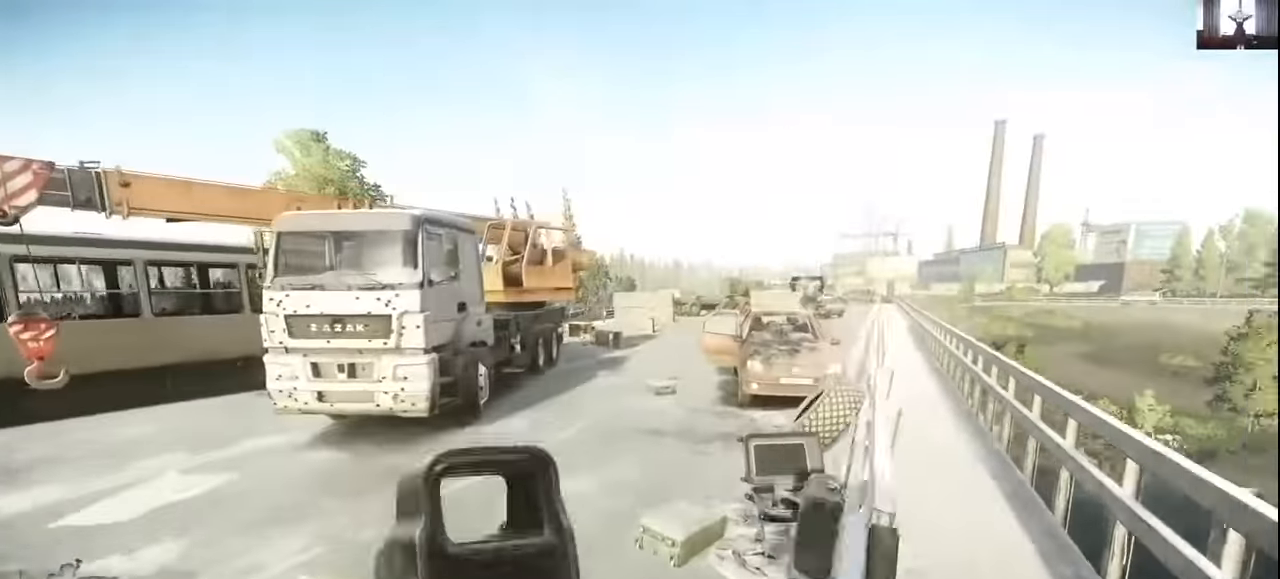
{"keys": ["shift", "w"], "mouse": [], "events": []}
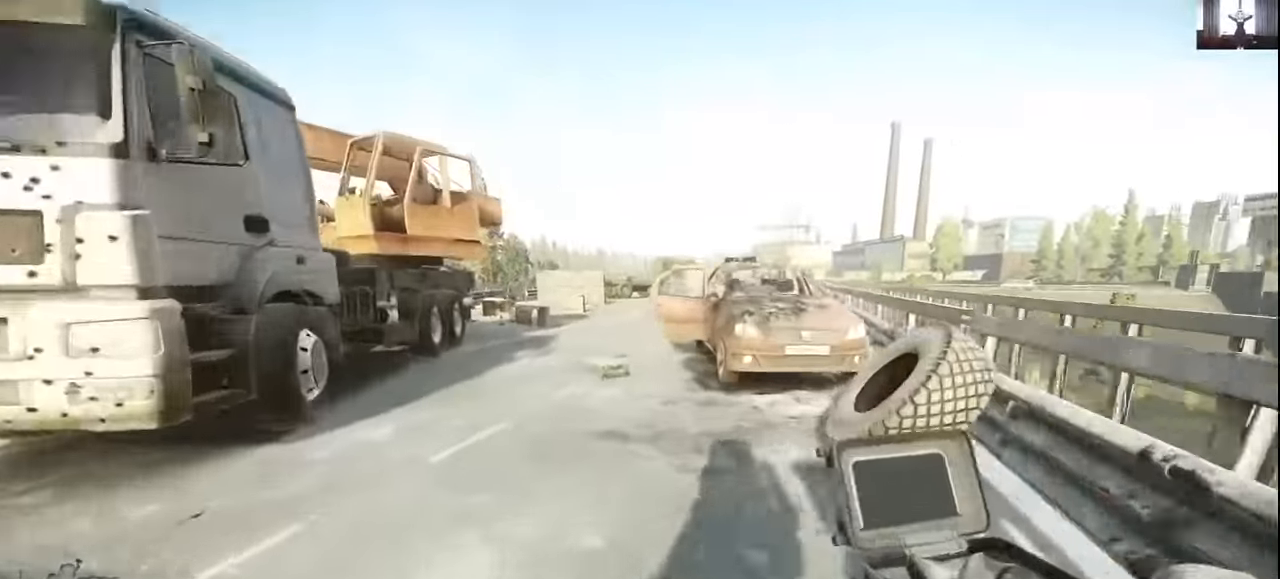
{"keys": ["shift", "w"], "mouse": [], "events": [[267, "d", "down"], [467, "d", "up"]]}
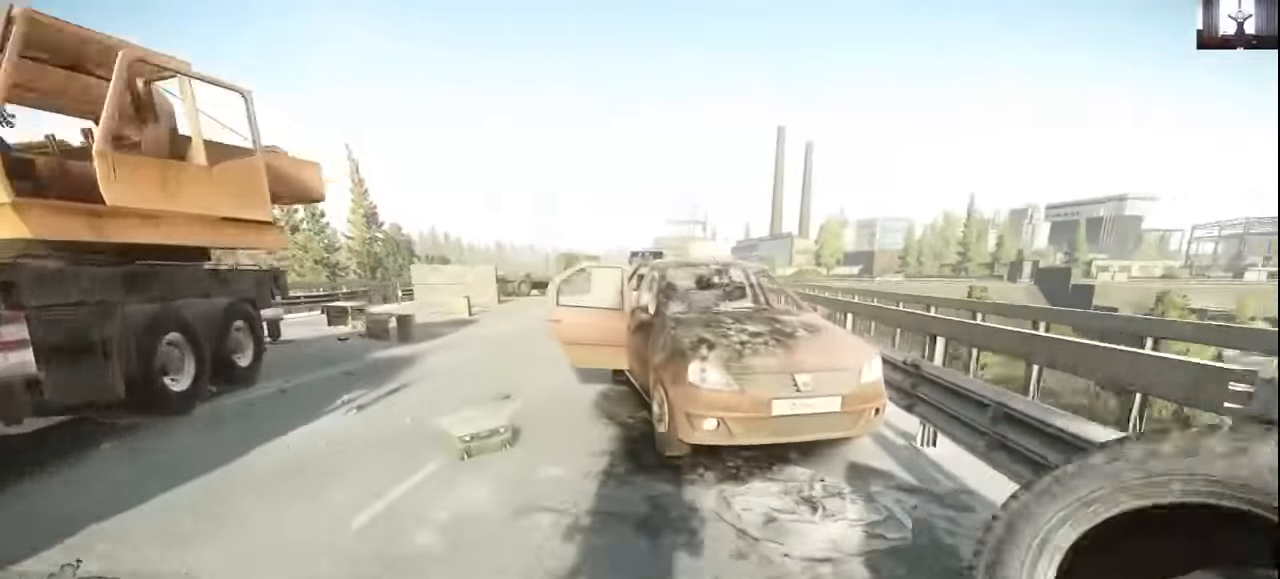
{"keys": ["shift", "w"], "mouse": [], "events": [[333, "space", "down"], [467, "space", "up"]]}